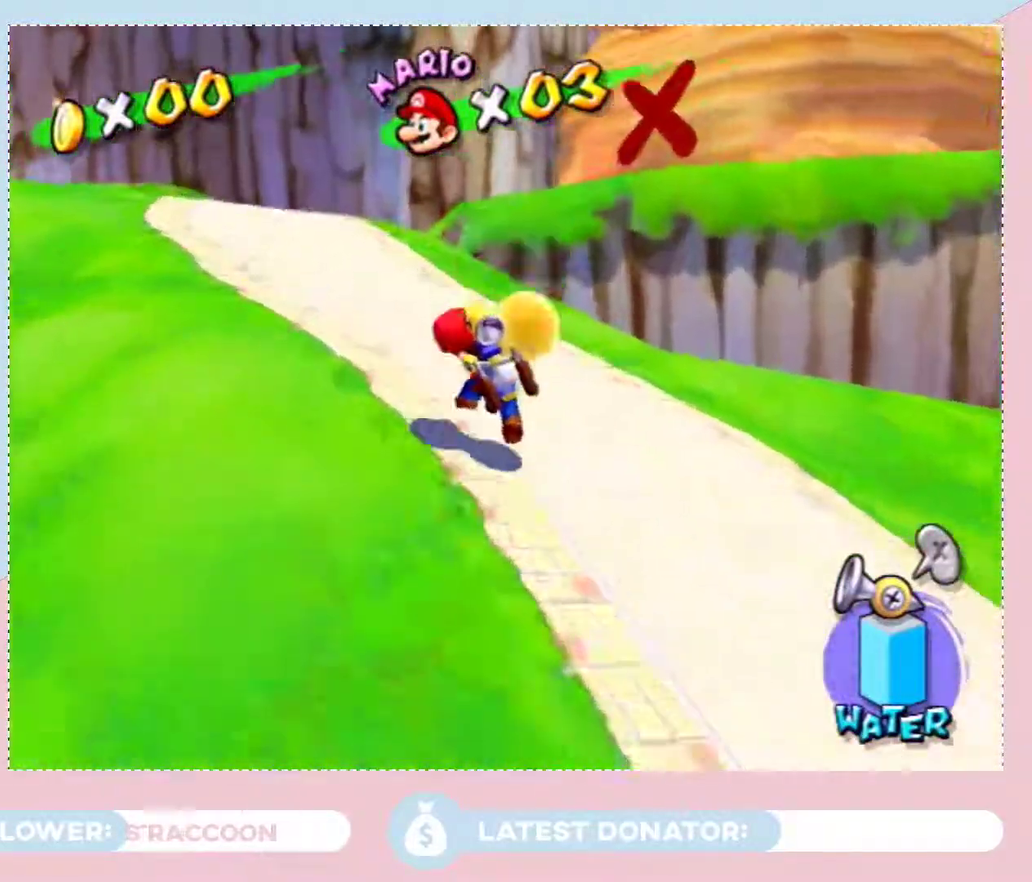
Gameplay with a controller (Nintendo layout); each line is a JSON object with the inputs held at the frame after it. "events" lists button and stick changes between this image and that frame as [ms after this image, input, new state], when the widget could be followed in between. Not read: L3 R2 R3 Z other_buttons.
{"buttons": [], "left_stick": "up", "right_stick": "center", "events": []}
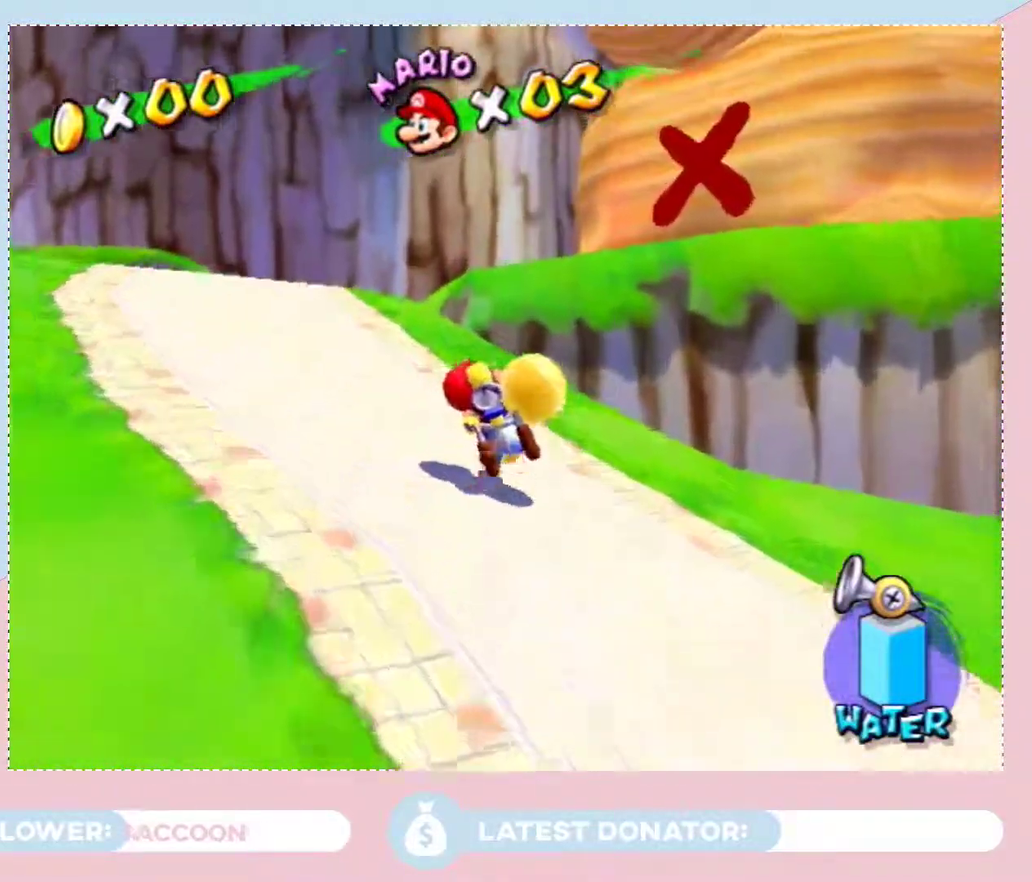
{"buttons": ["A"], "left_stick": "up", "right_stick": "center", "events": [[450, "A", "down"]]}
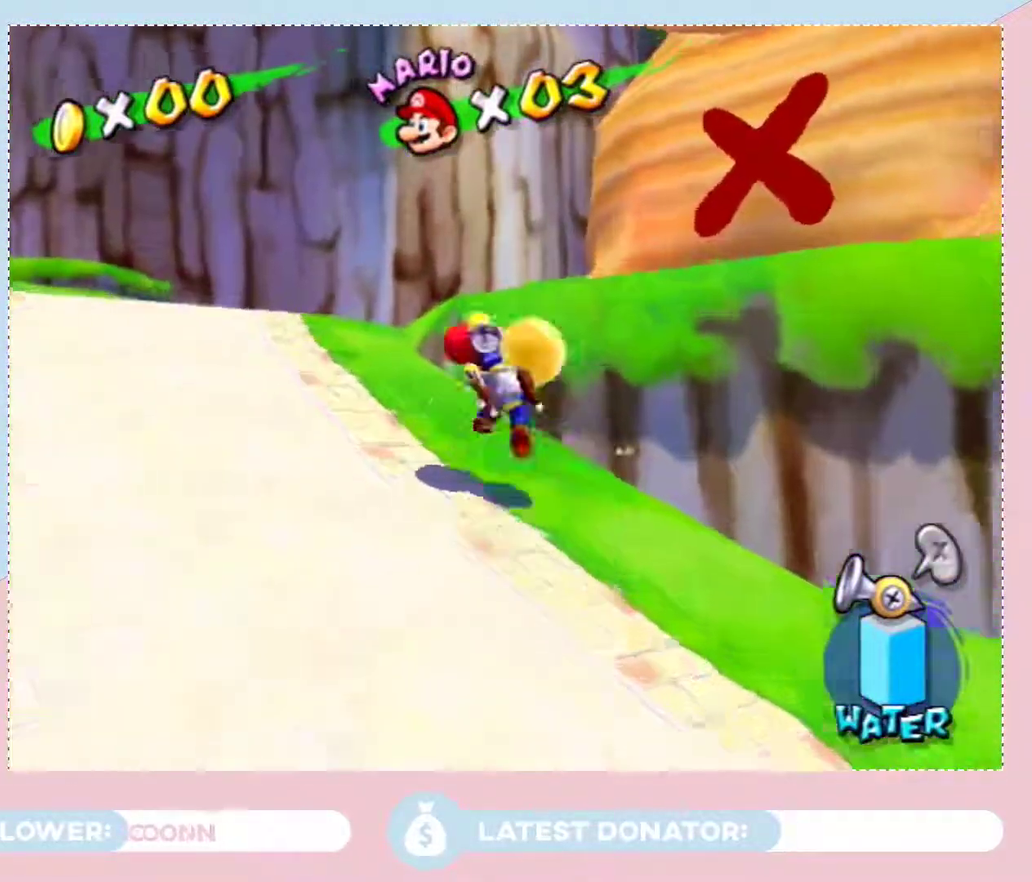
{"buttons": [], "left_stick": "up", "right_stick": "center", "events": [[383, "A", "up"]]}
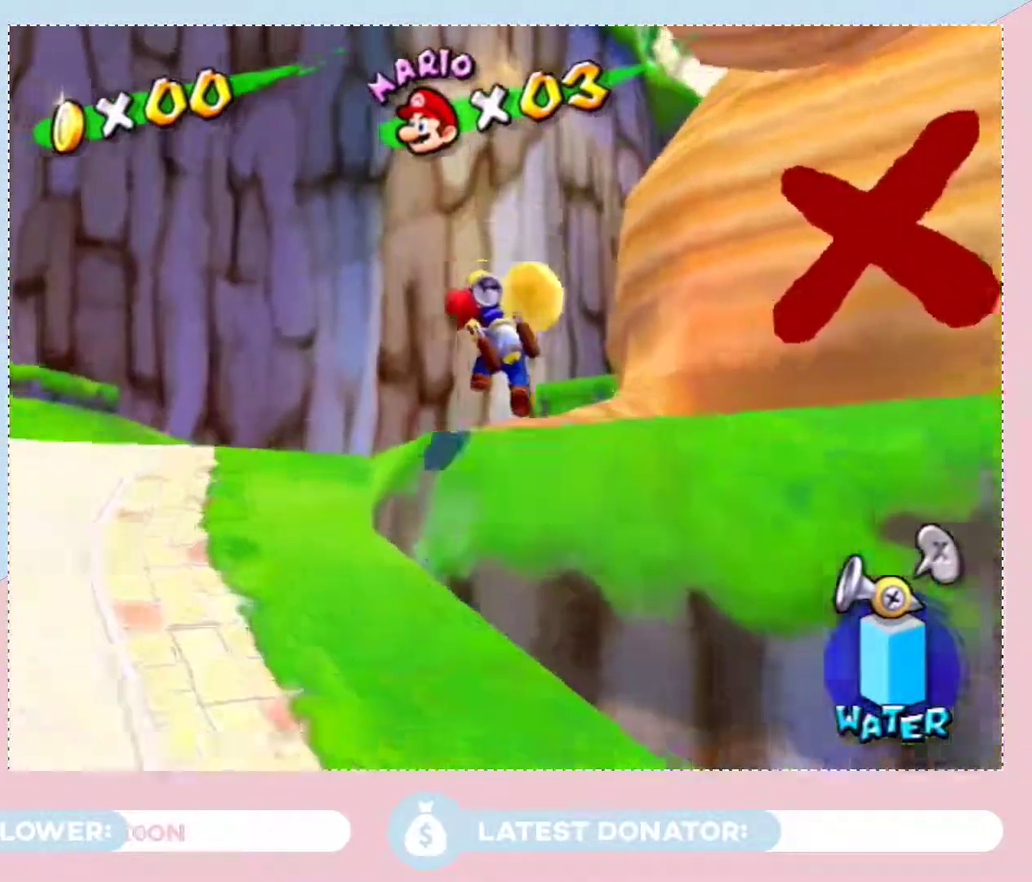
{"buttons": [], "left_stick": "up", "right_stick": "center", "events": [[33, "A", "down"], [350, "A", "up"]]}
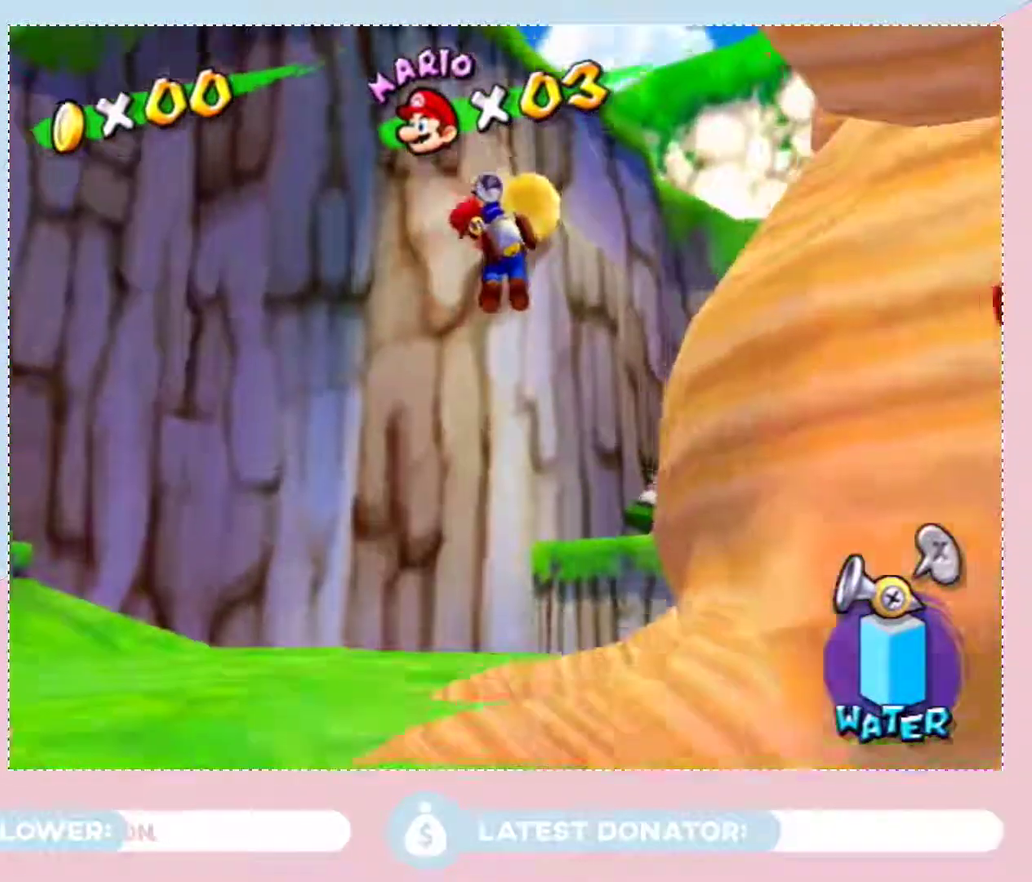
{"buttons": [], "left_stick": "up", "right_stick": "center", "events": [[50, "right_stick", "left"], [167, "right_stick", "up-left"], [383, "right_stick", "center"]]}
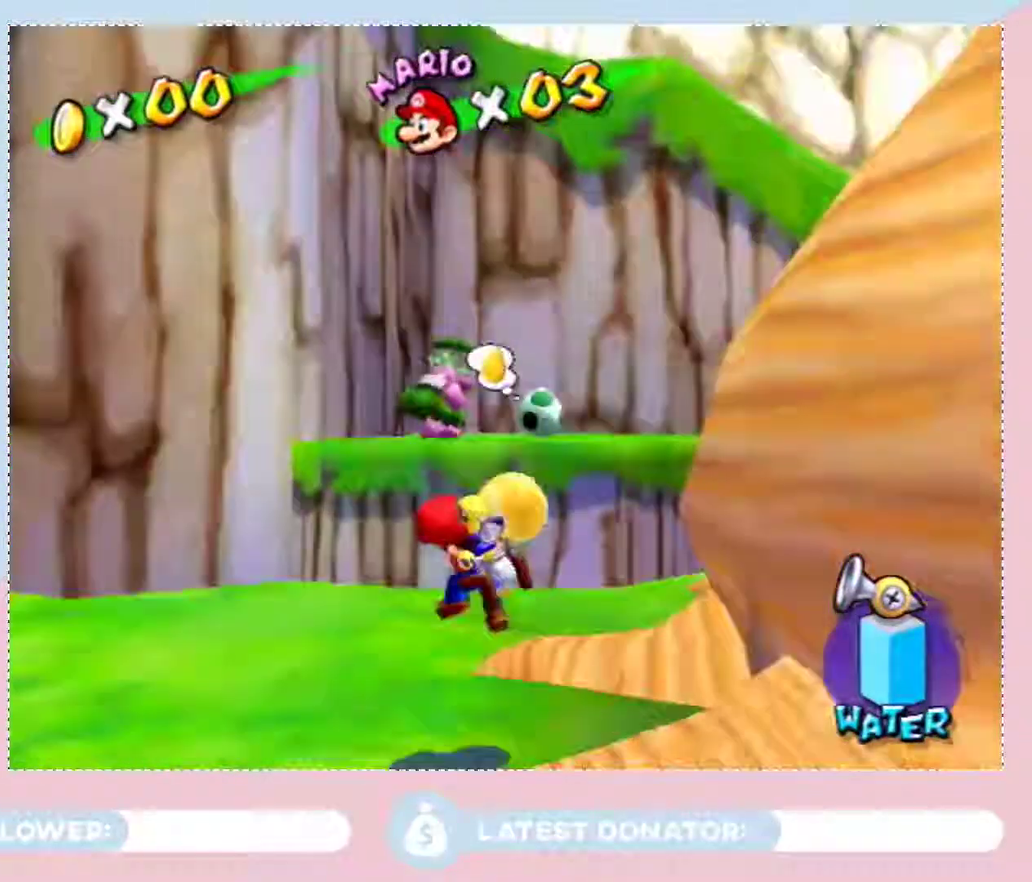
{"buttons": [], "left_stick": "down", "right_stick": "center", "events": [[500, "left_stick", "down"]]}
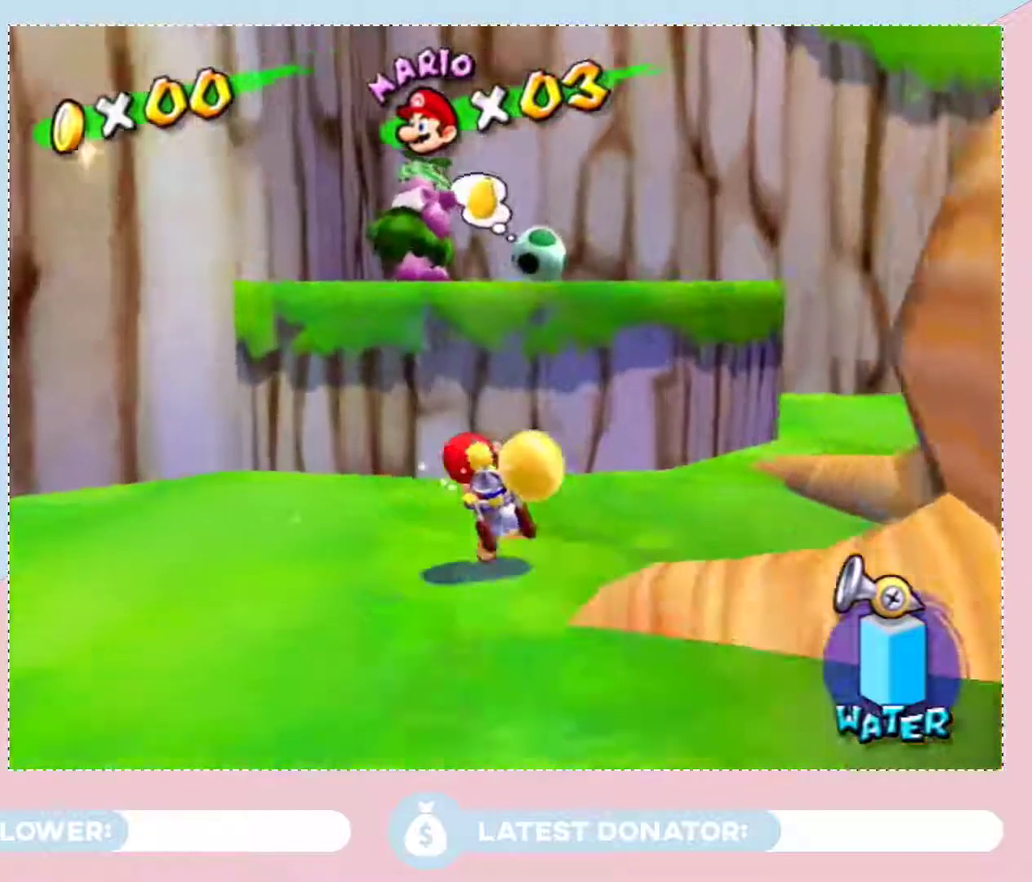
{"buttons": [], "left_stick": "up", "right_stick": "center", "events": [[67, "left_stick", "down-right"], [133, "left_stick", "up"], [283, "A", "down"], [483, "A", "up"]]}
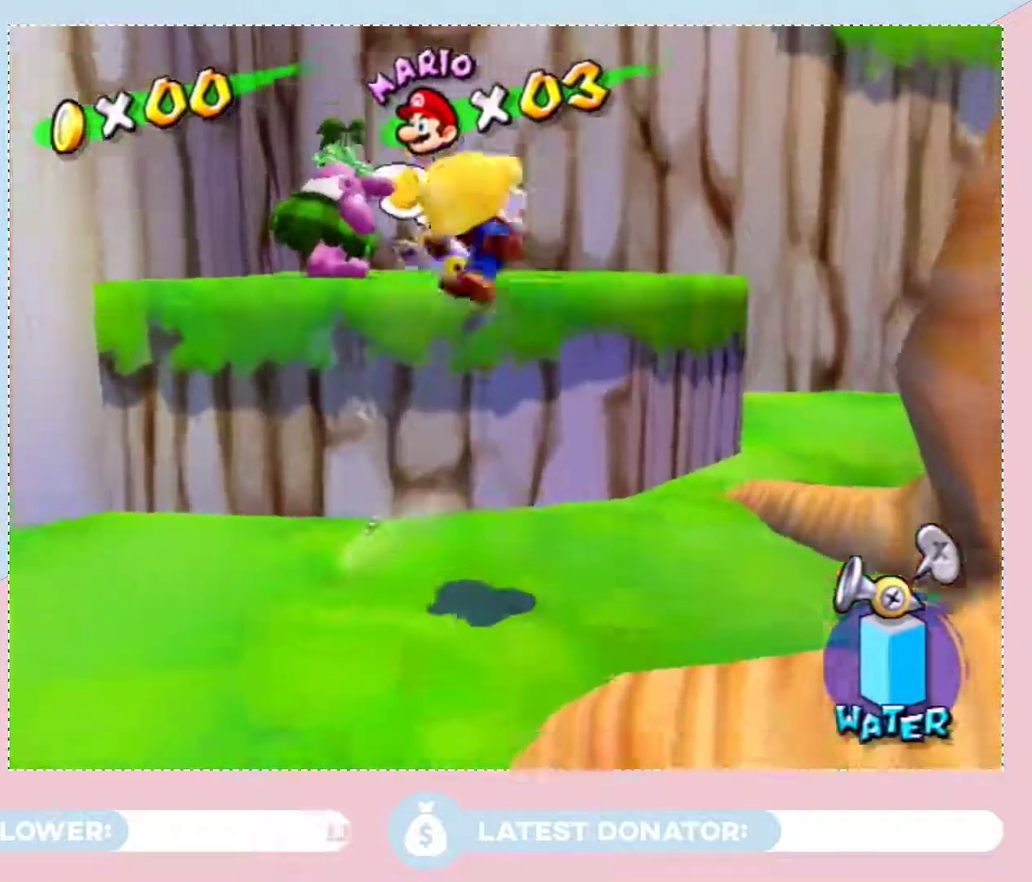
{"buttons": [], "left_stick": "up-left", "right_stick": "center", "events": [[383, "left_stick", "up-left"]]}
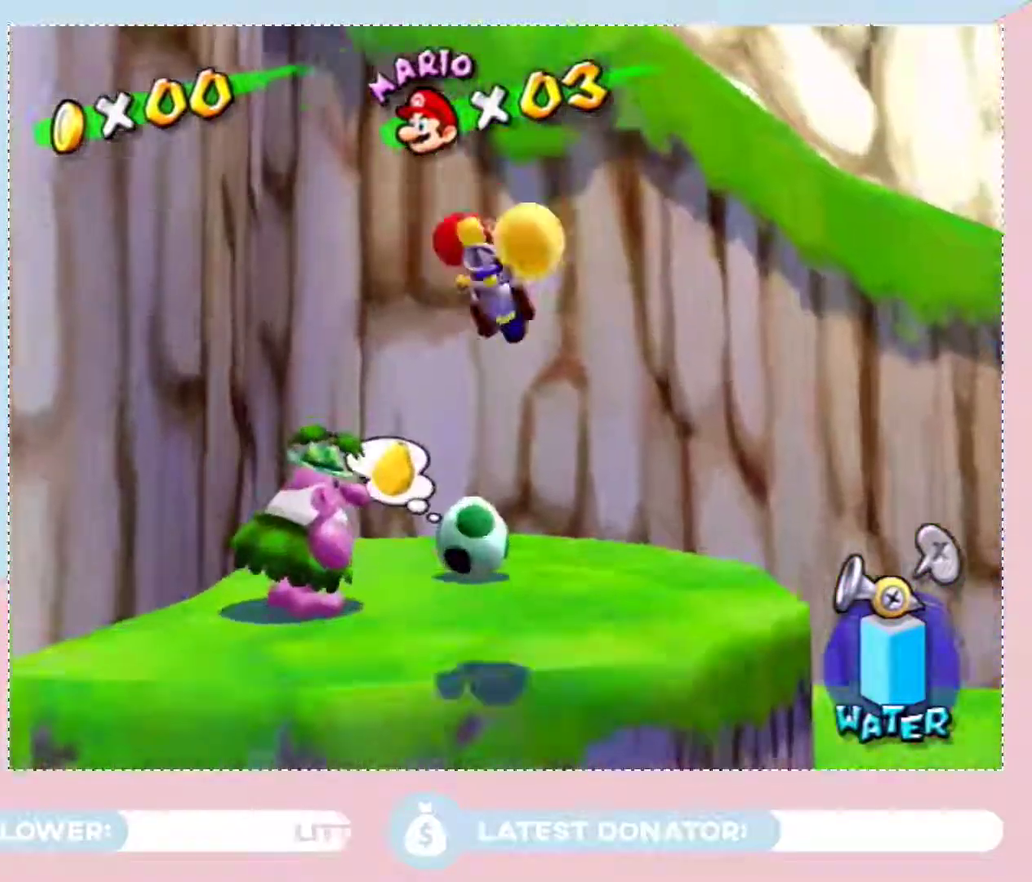
{"buttons": ["A"], "left_stick": "center", "right_stick": "center", "events": [[233, "left_stick", "center"], [483, "A", "down"]]}
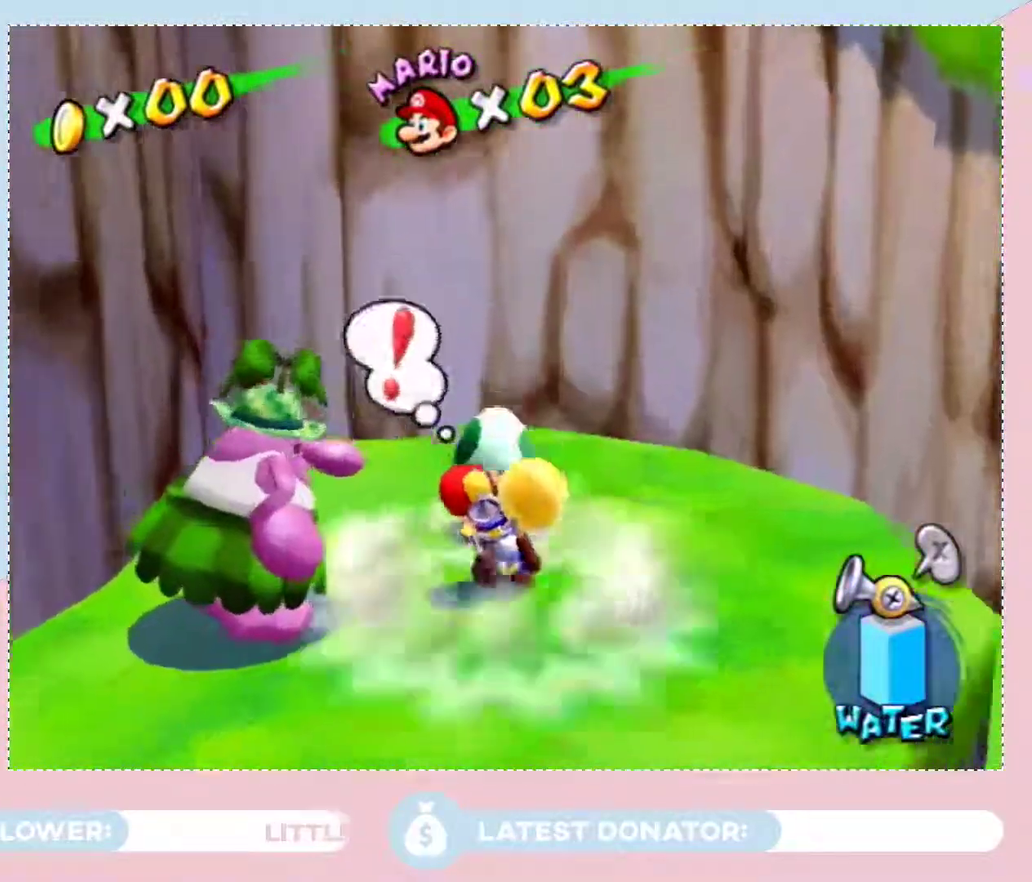
{"buttons": [], "left_stick": "center", "right_stick": "center", "events": [[100, "left_stick", "up"], [250, "A", "up"], [317, "left_stick", "center"], [350, "L2", "down"], [483, "L2", "up"]]}
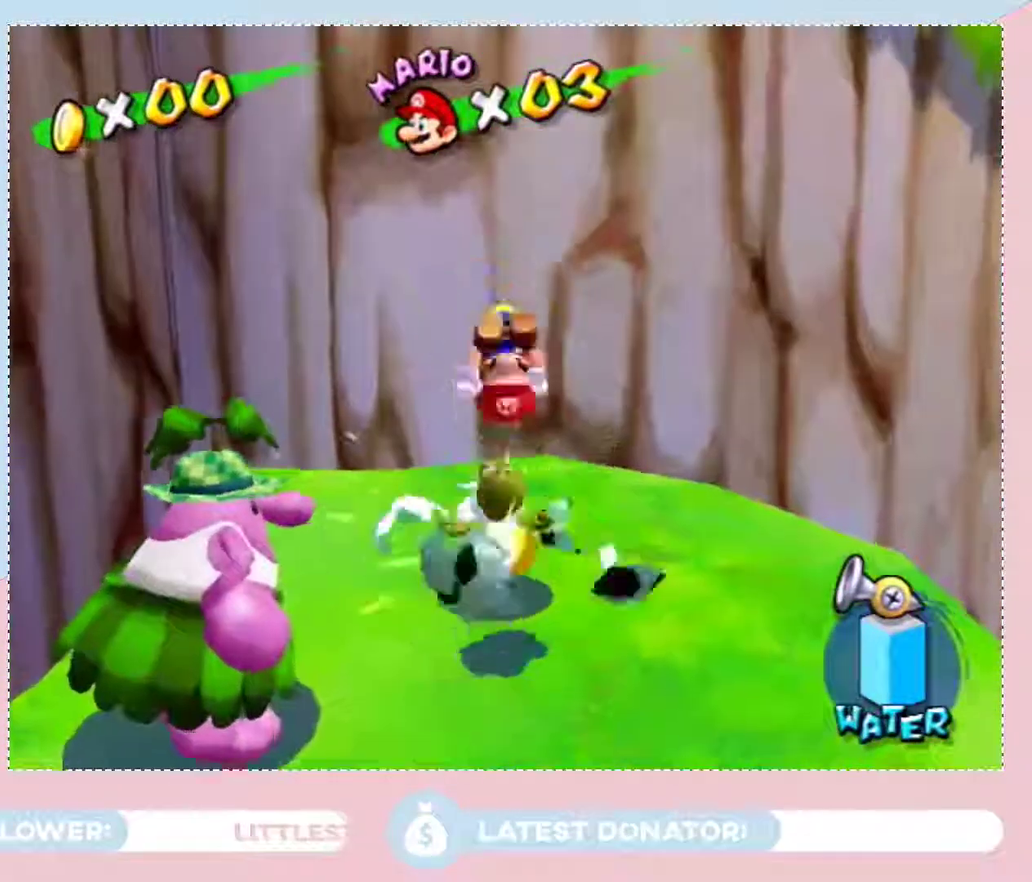
{"buttons": [], "left_stick": "down-right", "right_stick": "center", "events": [[100, "left_stick", "up"], [500, "left_stick", "down-right"]]}
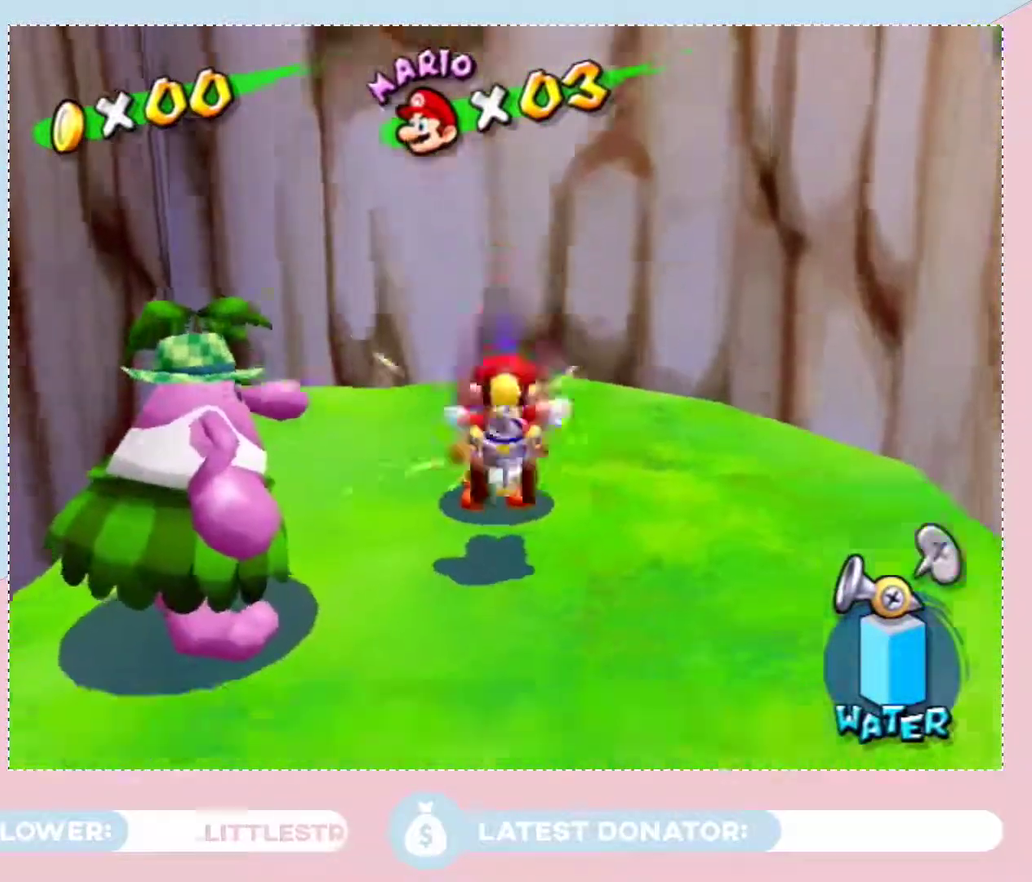
{"buttons": [], "left_stick": "down-right", "right_stick": "up-left", "events": [[167, "right_stick", "left"], [483, "right_stick", "up-left"]]}
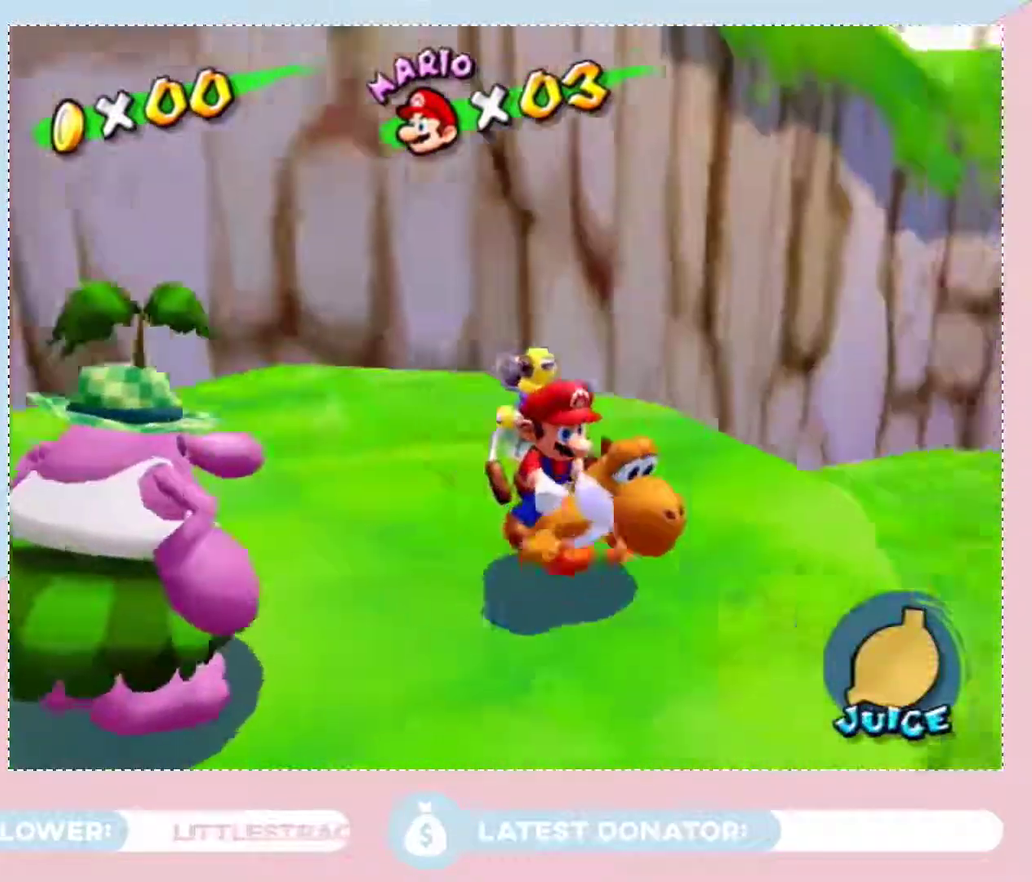
{"buttons": [], "left_stick": "right", "right_stick": "center", "events": [[17, "right_stick", "center"], [450, "left_stick", "right"]]}
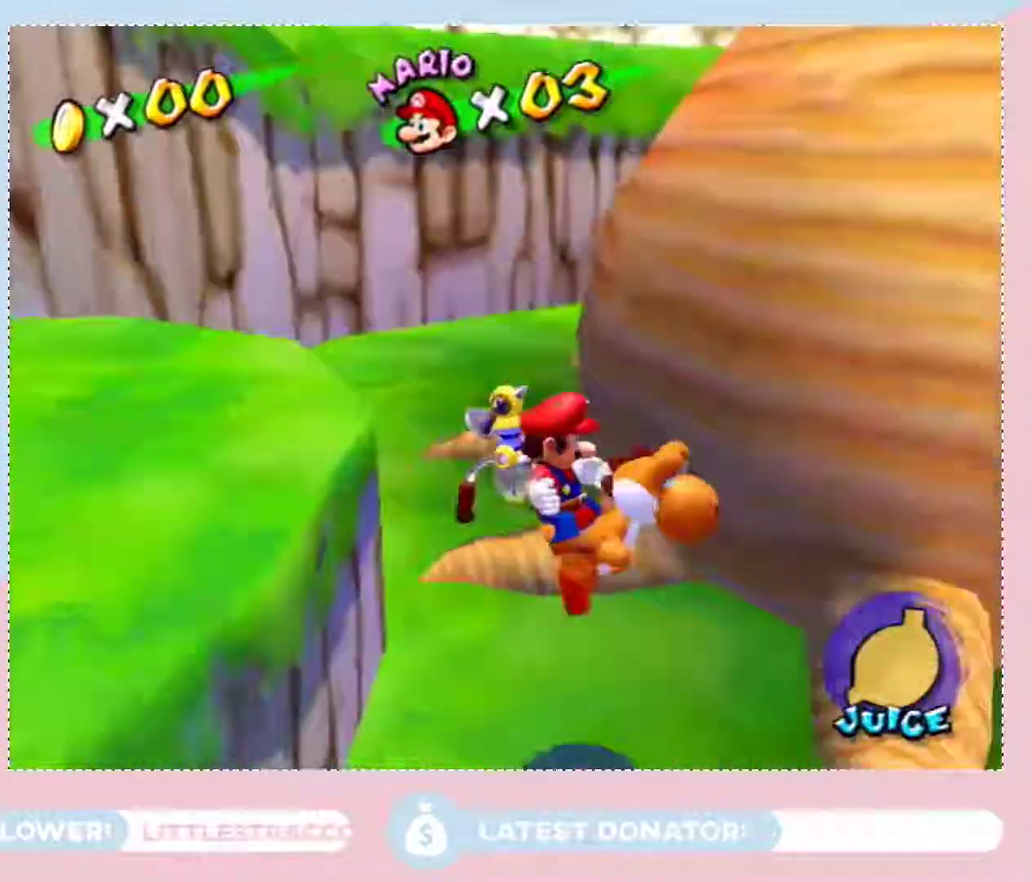
{"buttons": [], "left_stick": "up-right", "right_stick": "center", "events": [[33, "right_stick", "left"], [317, "left_stick", "up-right"], [483, "right_stick", "center"]]}
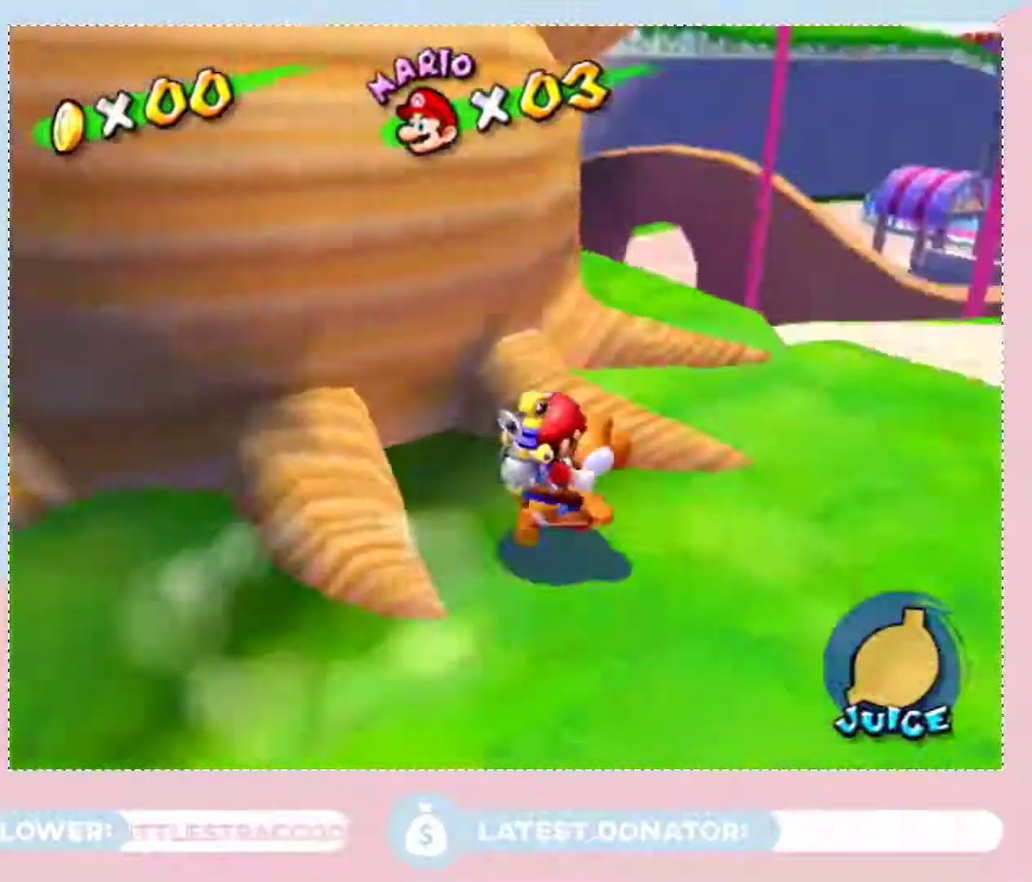
{"buttons": [], "left_stick": "up", "right_stick": "center", "events": [[450, "left_stick", "up"]]}
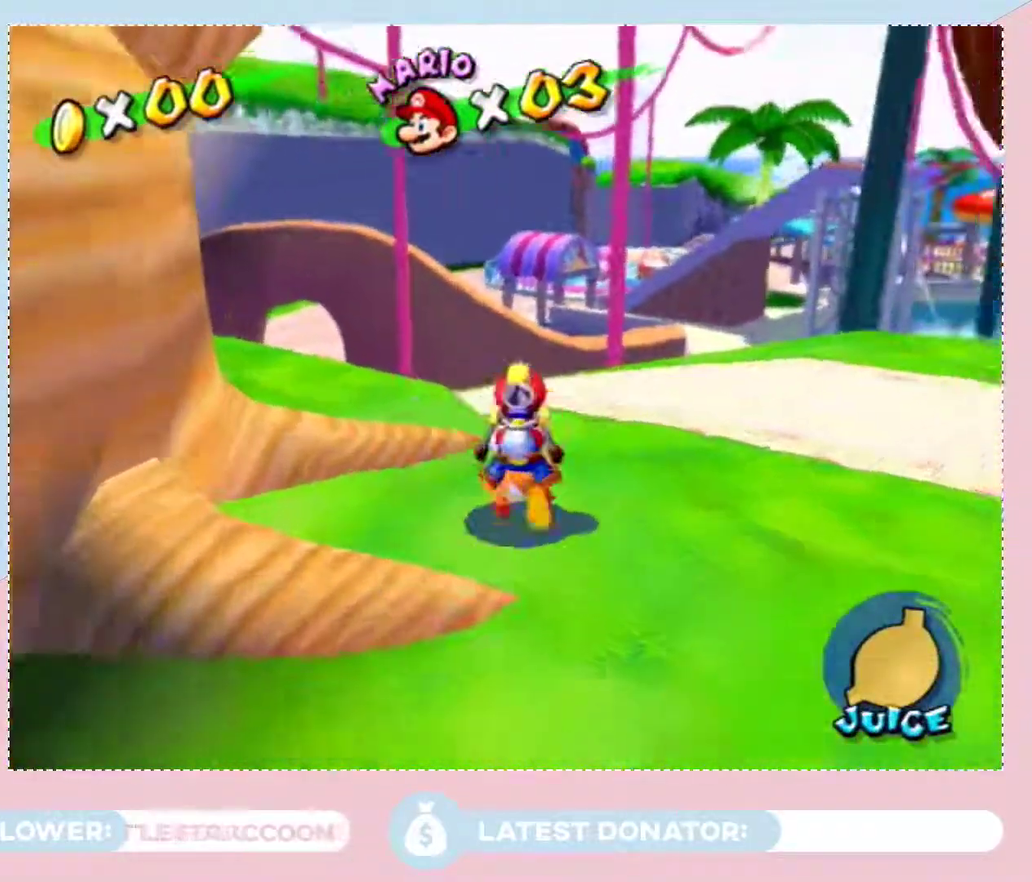
{"buttons": [], "left_stick": "up", "right_stick": "center", "events": []}
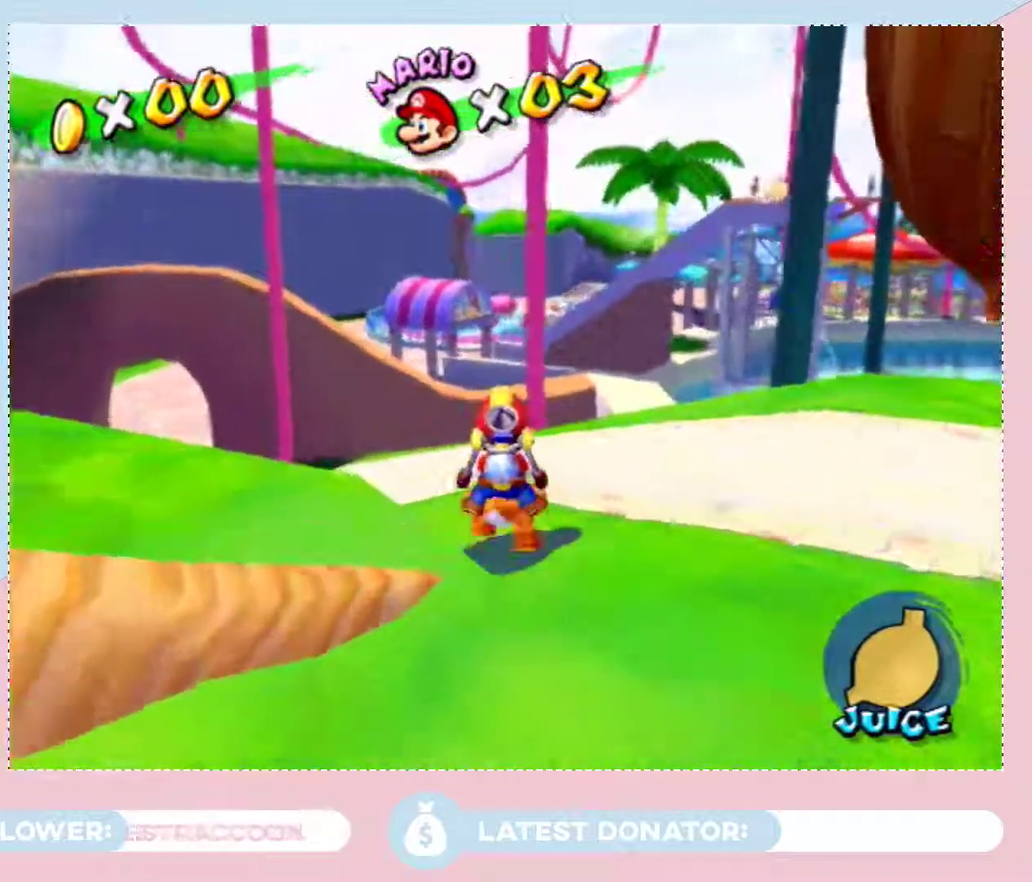
{"buttons": [], "left_stick": "up", "right_stick": "center", "events": []}
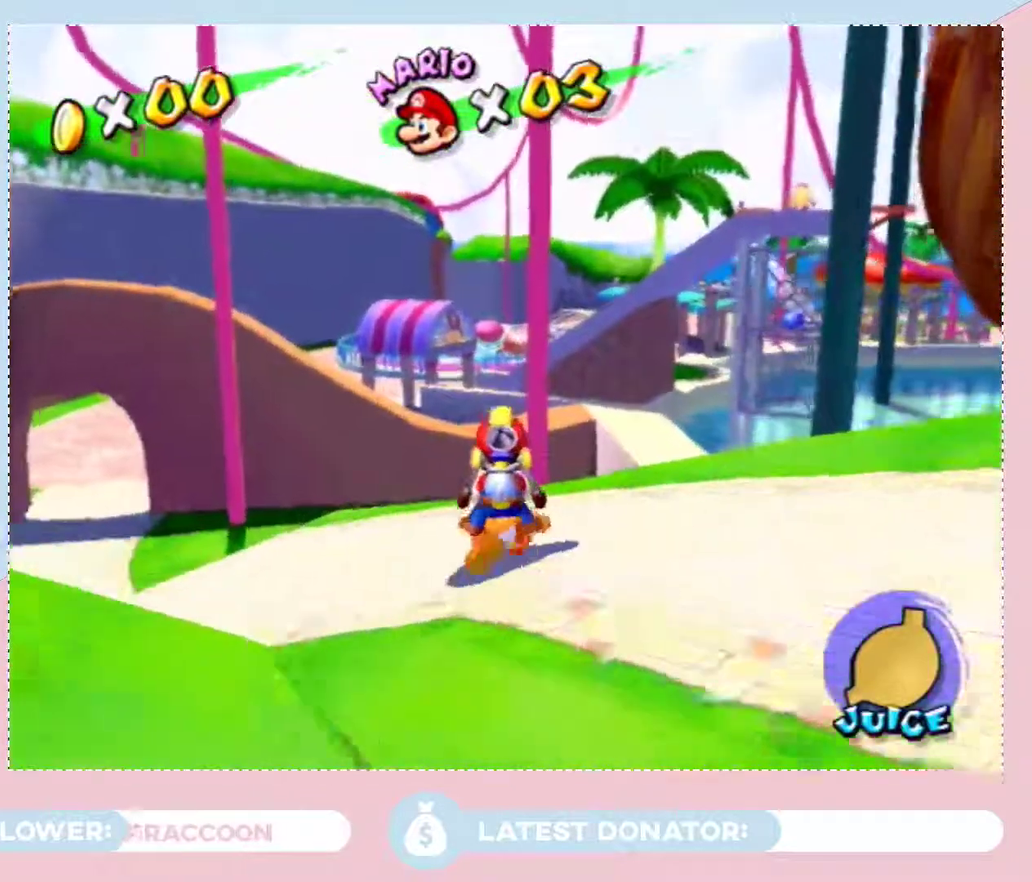
{"buttons": [], "left_stick": "up", "right_stick": "center", "events": [[217, "left_stick", "up-left"], [483, "left_stick", "up"]]}
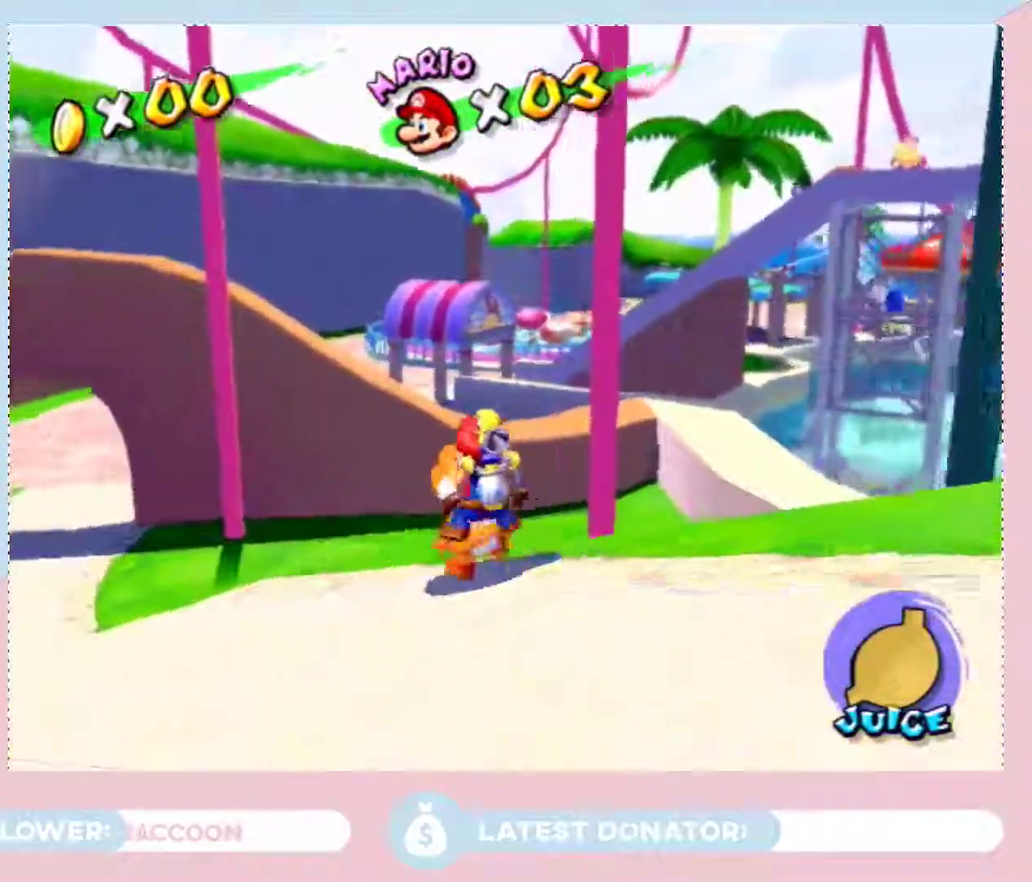
{"buttons": [], "left_stick": "up", "right_stick": "center", "events": []}
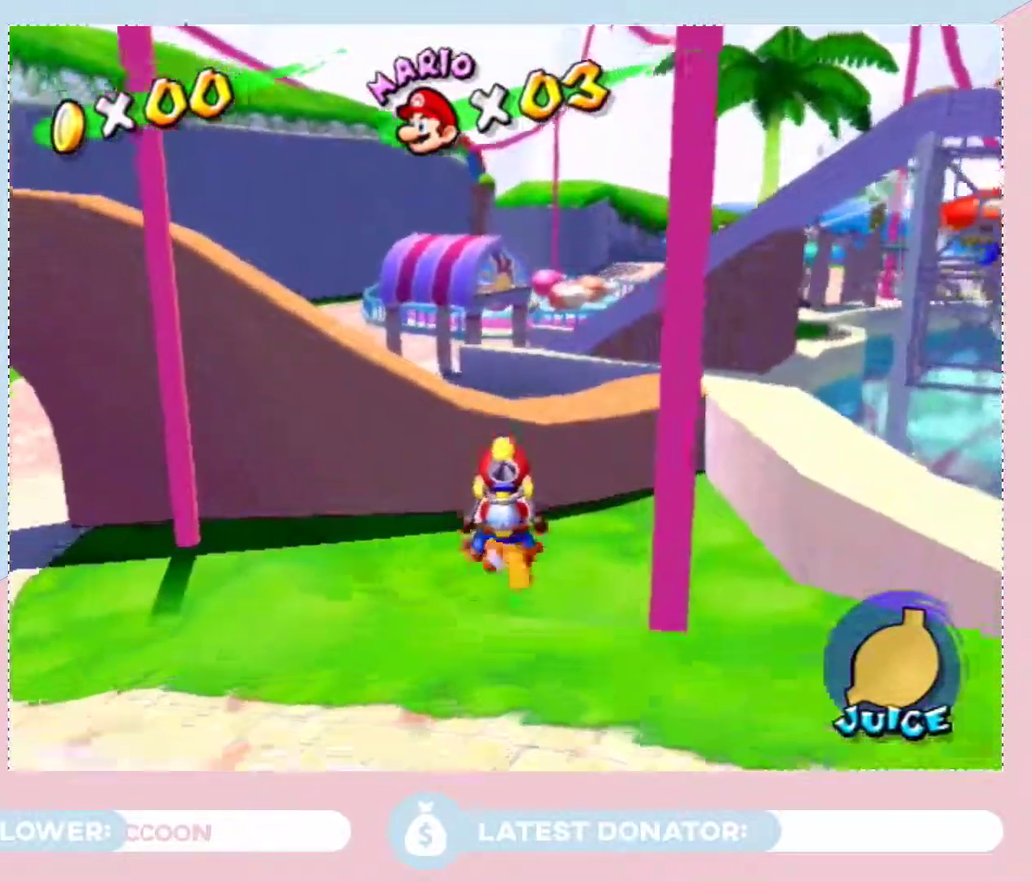
{"buttons": [], "left_stick": "up", "right_stick": "center", "events": []}
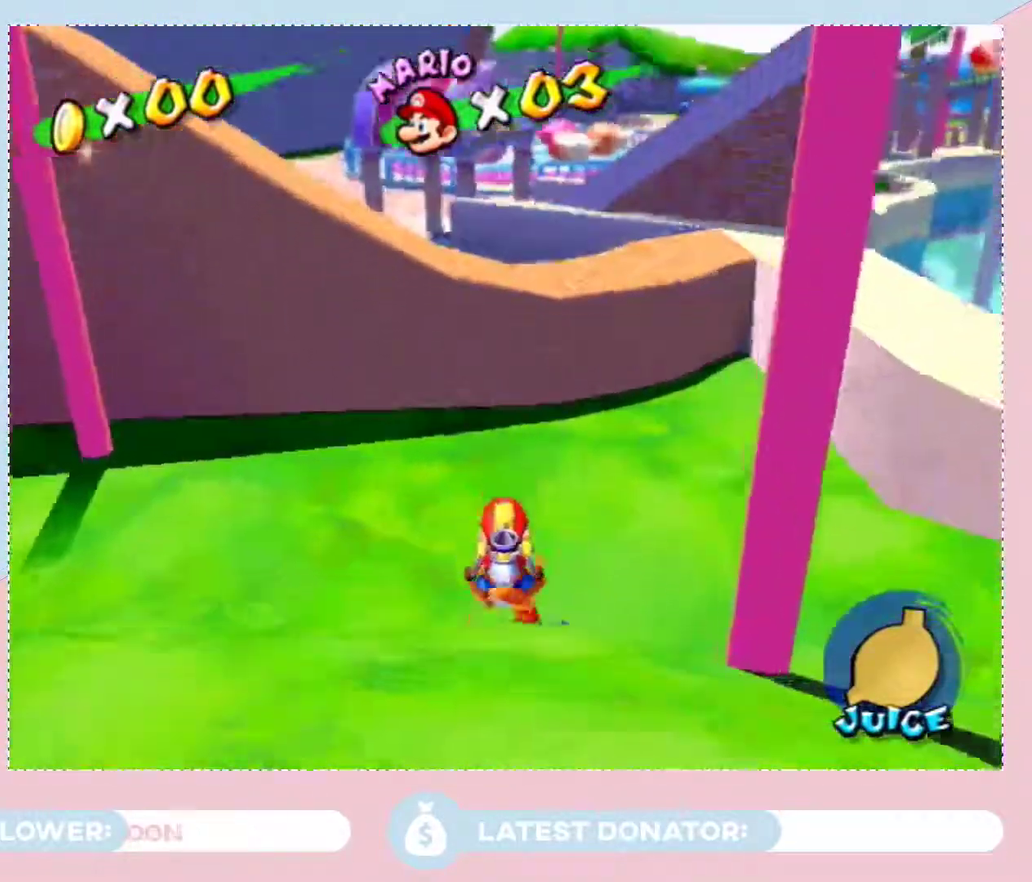
{"buttons": ["A"], "left_stick": "up-right", "right_stick": "center", "events": [[67, "A", "down"], [300, "left_stick", "up-right"], [350, "A", "up"], [450, "A", "down"]]}
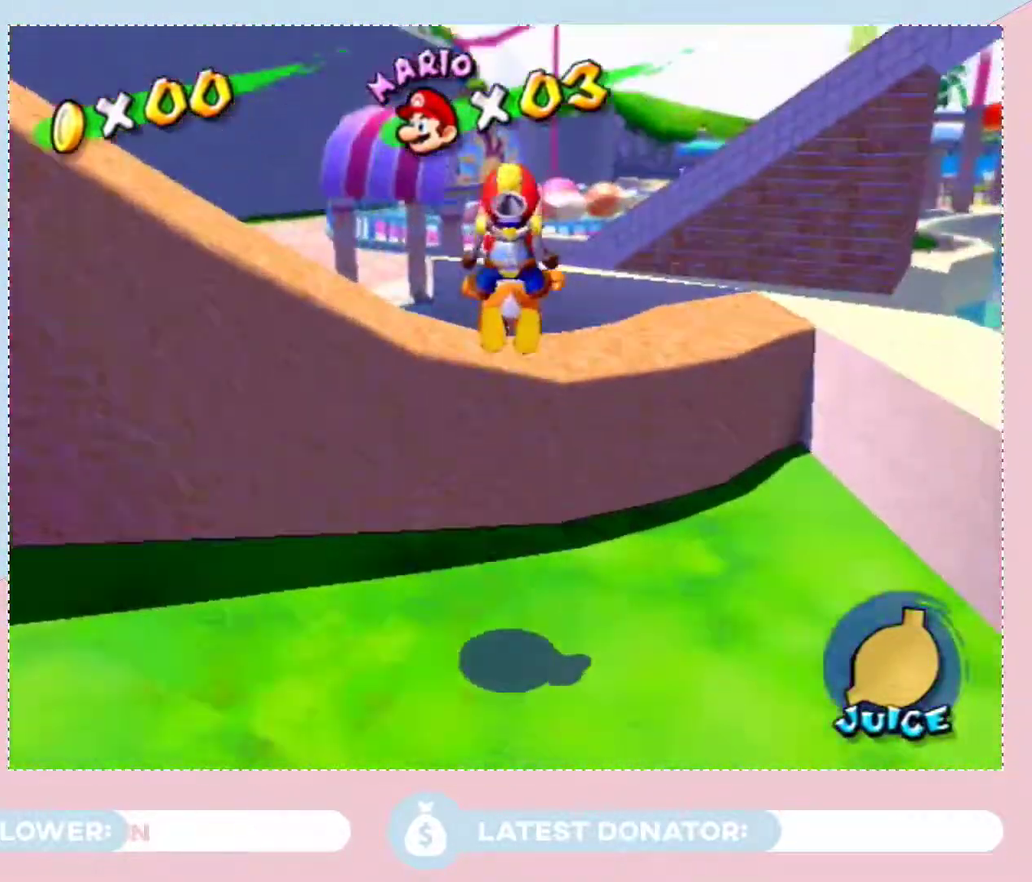
{"buttons": [], "left_stick": "up", "right_stick": "center", "events": [[217, "left_stick", "up"], [283, "A", "up"]]}
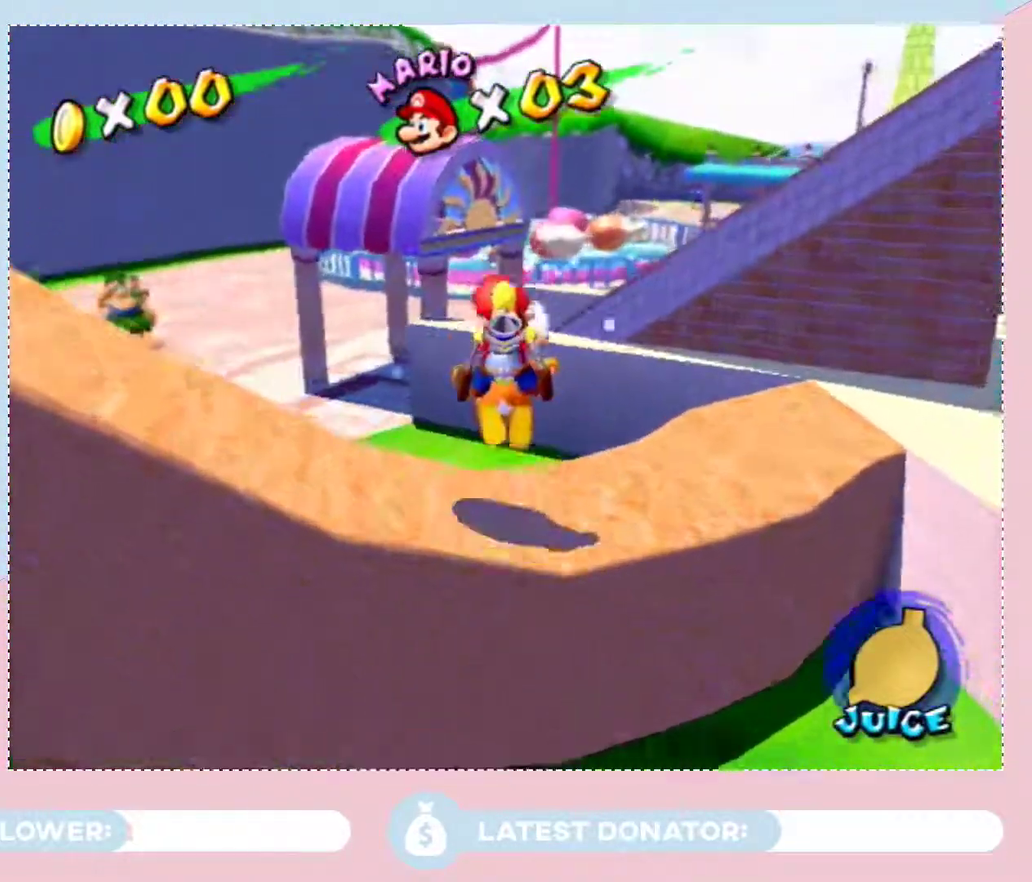
{"buttons": ["A"], "left_stick": "up", "right_stick": "center", "events": [[167, "A", "down"]]}
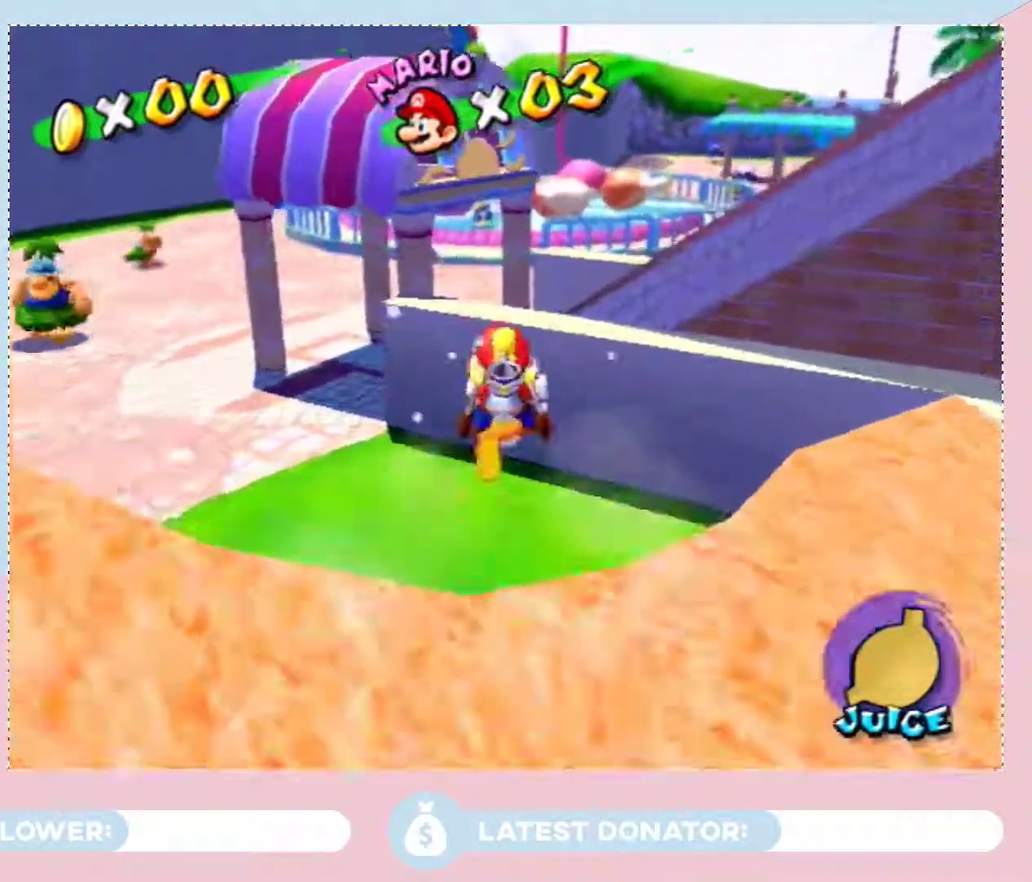
{"buttons": ["A"], "left_stick": "up-right", "right_stick": "center", "events": [[383, "left_stick", "up-right"]]}
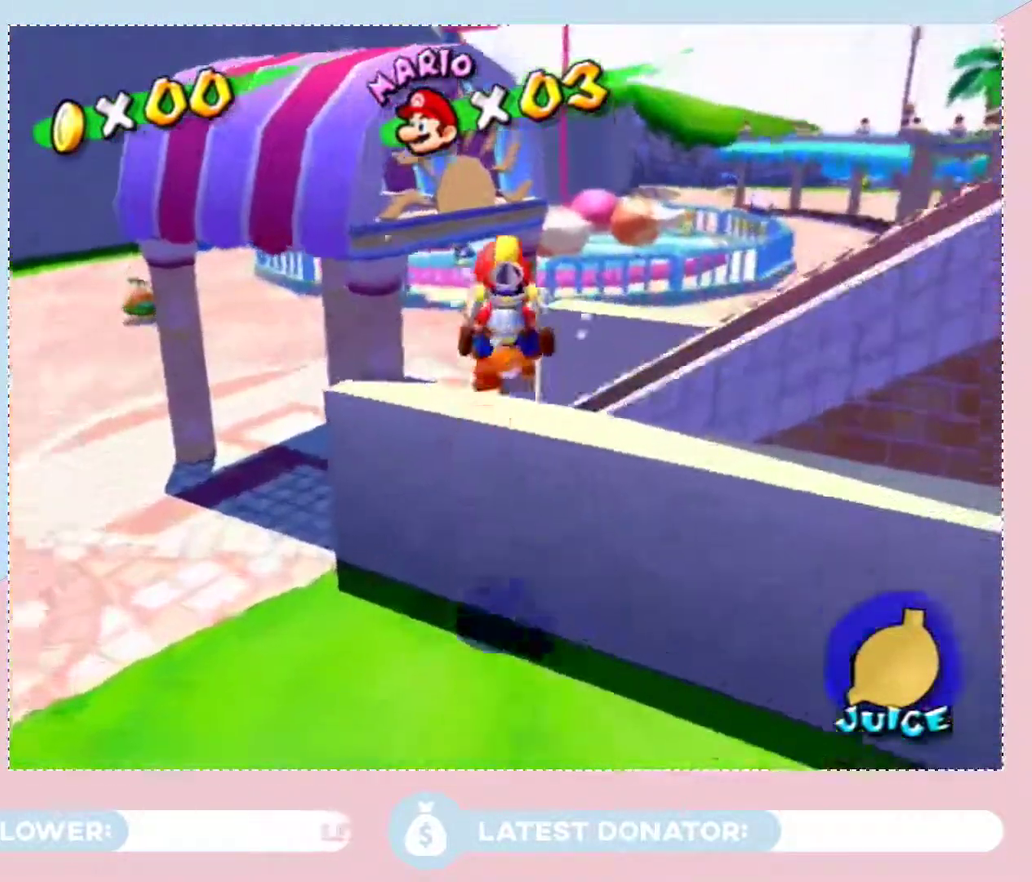
{"buttons": [], "left_stick": "up-right", "right_stick": "center", "events": [[17, "A", "up"], [133, "right_stick", "up-left"], [383, "right_stick", "center"]]}
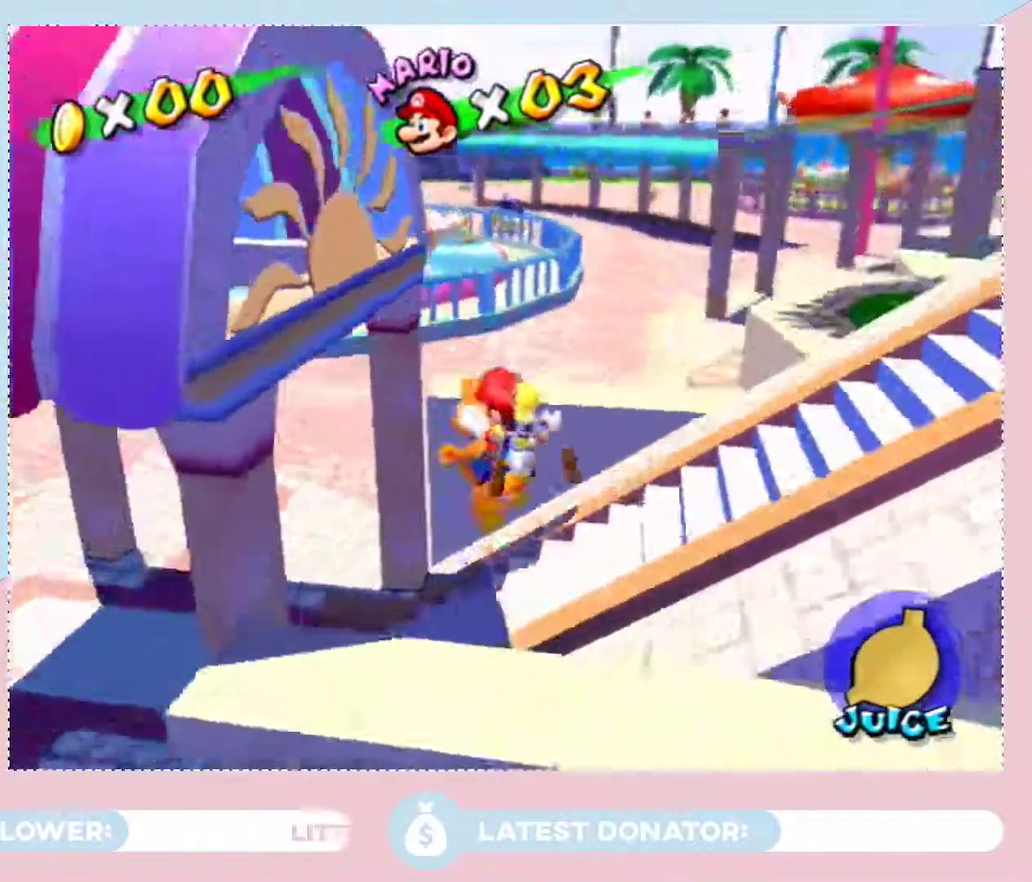
{"buttons": [], "left_stick": "up", "right_stick": "center", "events": [[17, "left_stick", "right"], [450, "left_stick", "up"]]}
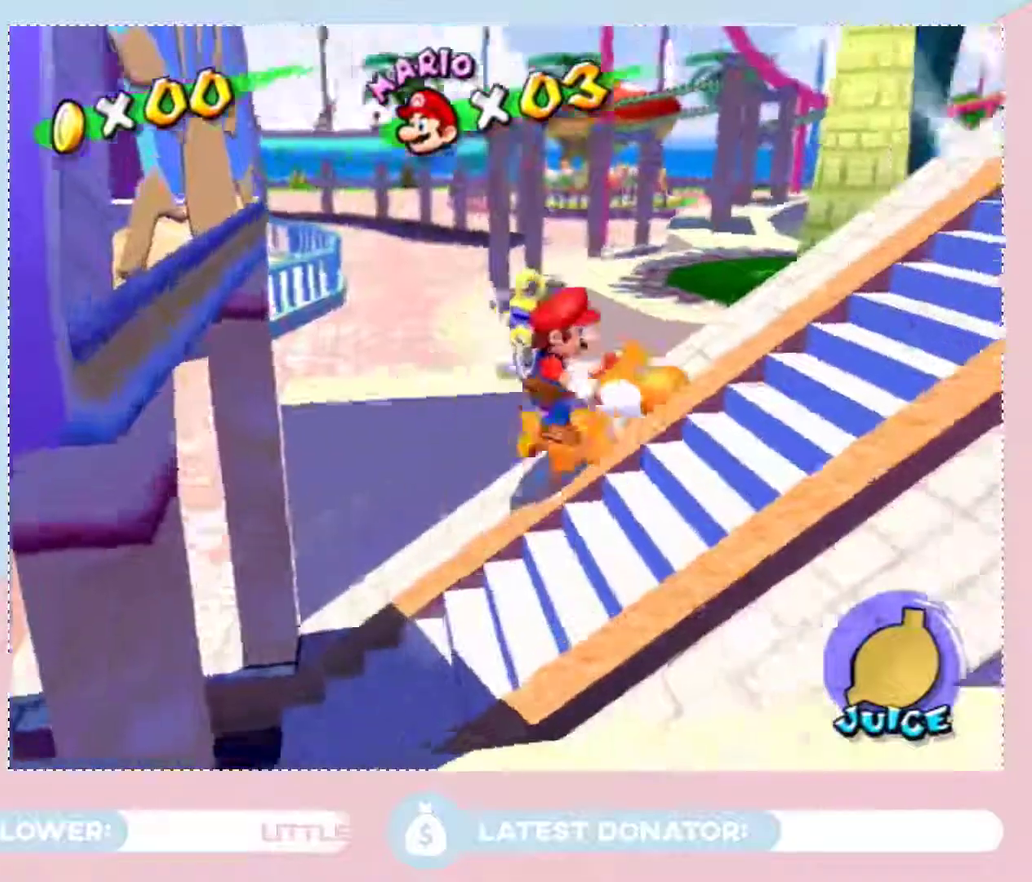
{"buttons": [], "left_stick": "up", "right_stick": "center", "events": [[33, "A", "down"], [350, "A", "up"], [433, "left_stick", "center"], [483, "left_stick", "up"]]}
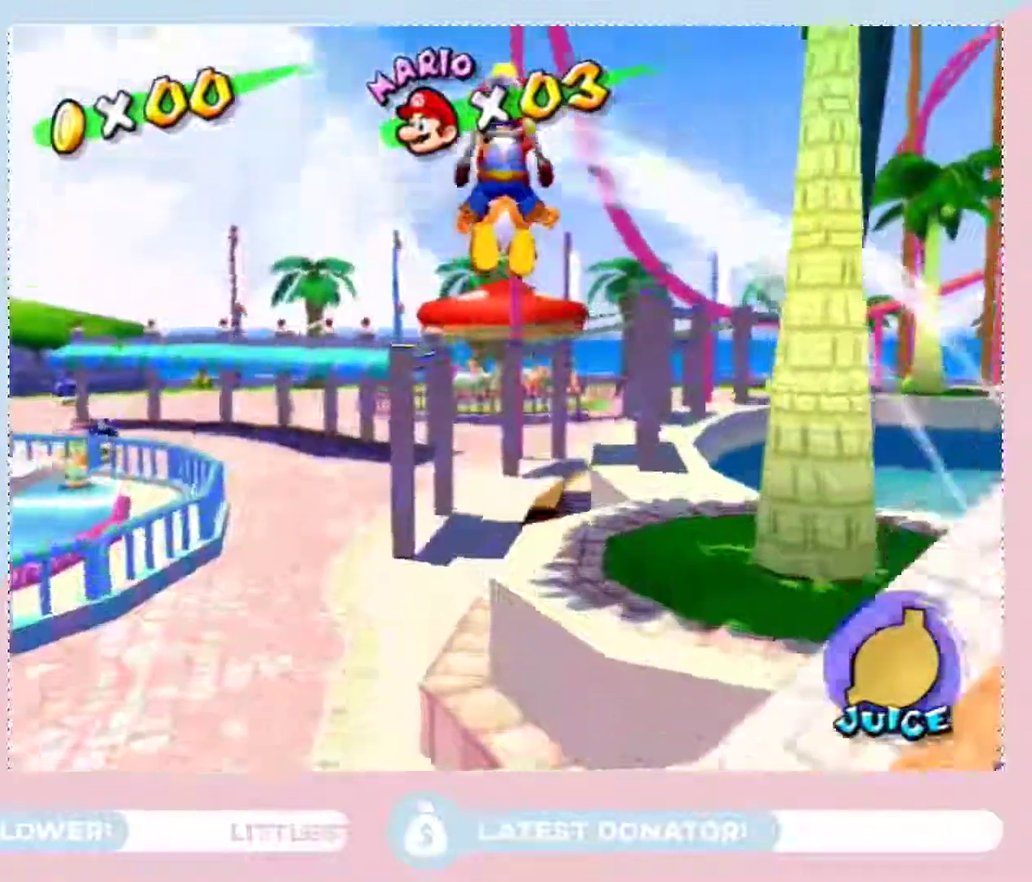
{"buttons": [], "left_stick": "up", "right_stick": "center", "events": [[33, "left_stick", "center"], [150, "left_stick", "up-right"], [317, "left_stick", "up"]]}
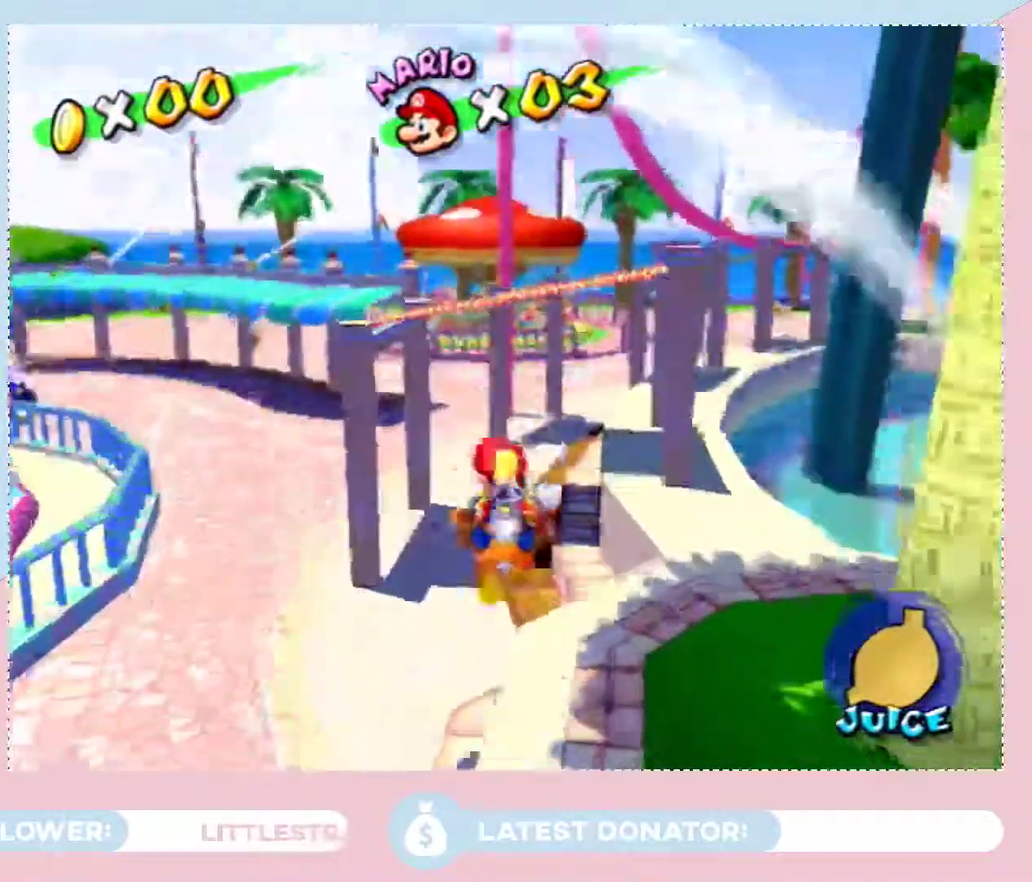
{"buttons": [], "left_stick": "up", "right_stick": "center", "events": [[100, "A", "down"], [233, "A", "up"]]}